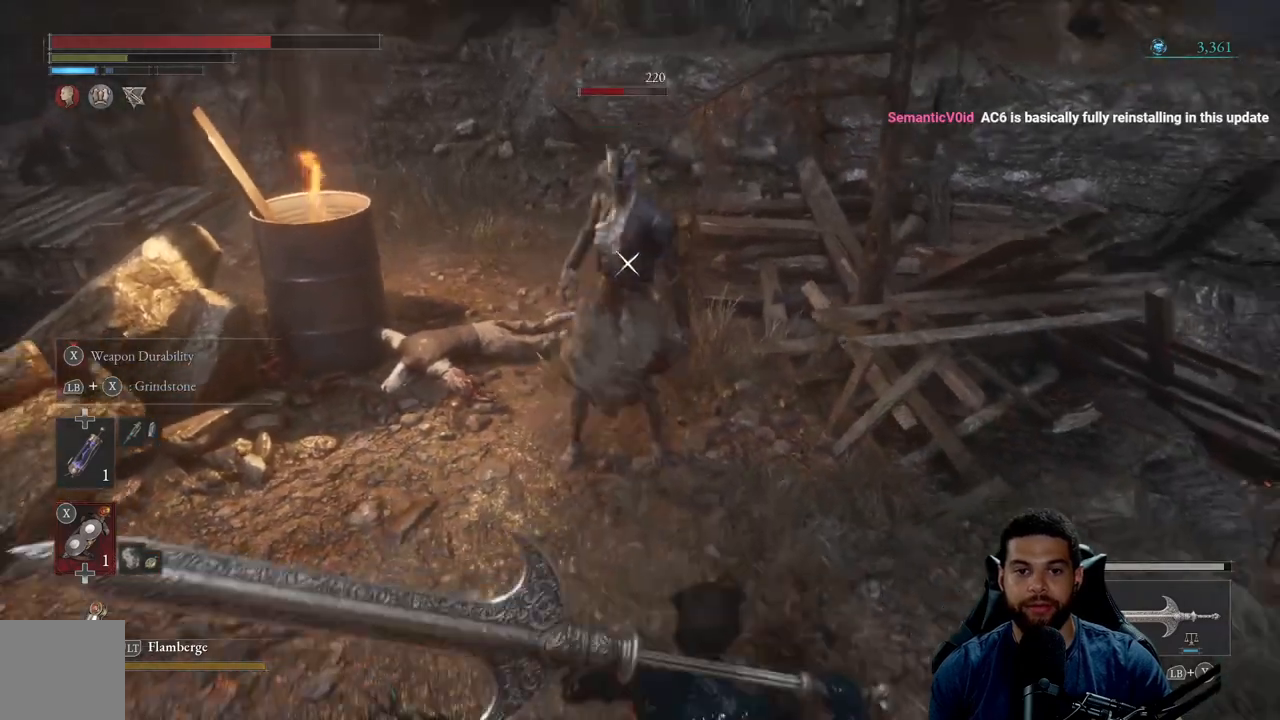
Gameplay with a controller (Xbox layout); each line is a JSON object with the inputs held at the frame after it. "events" lists button and stick changes between this image and that frame as [ms after this image, input, new state], when the widget could be followed in between. Not read: SHARE.
{"buttons": [], "left_stick": "left", "right_stick": "center", "events": [[133, "left_stick", "left"]]}
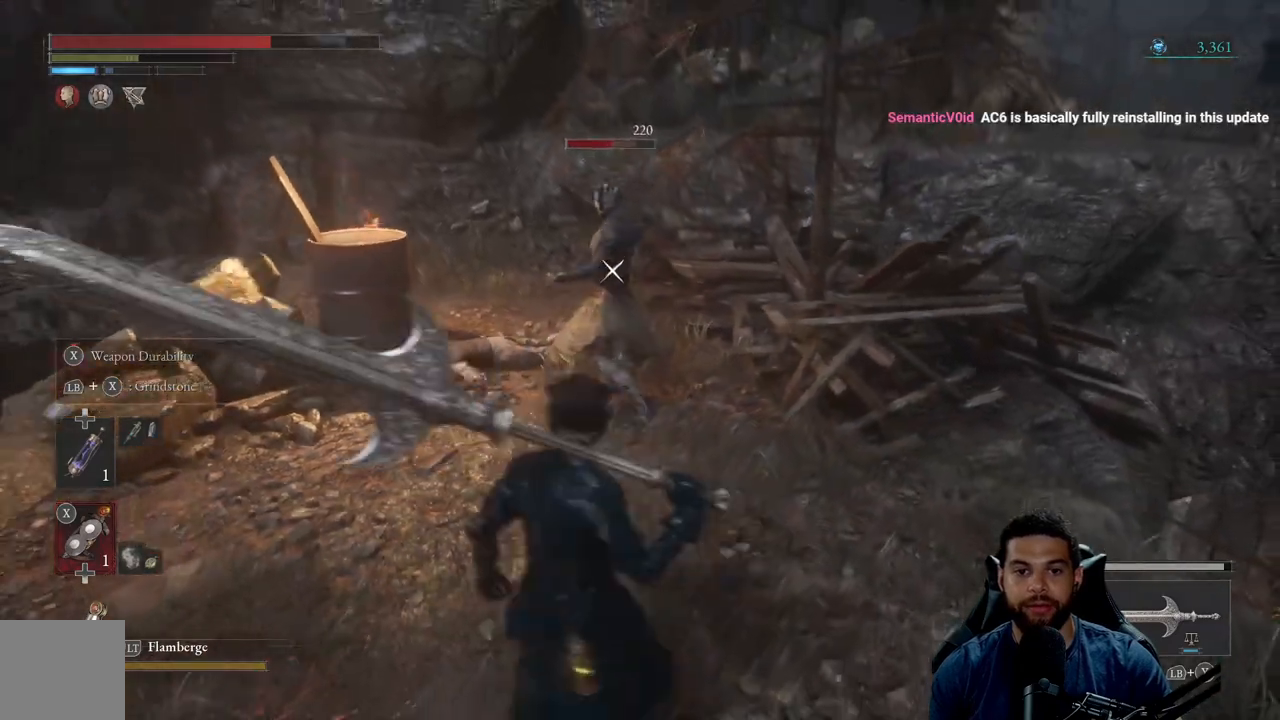
{"buttons": ["R1"], "left_stick": "center", "right_stick": "center", "events": [[233, "left_stick", "up-left"], [417, "R1", "down"], [450, "left_stick", "center"]]}
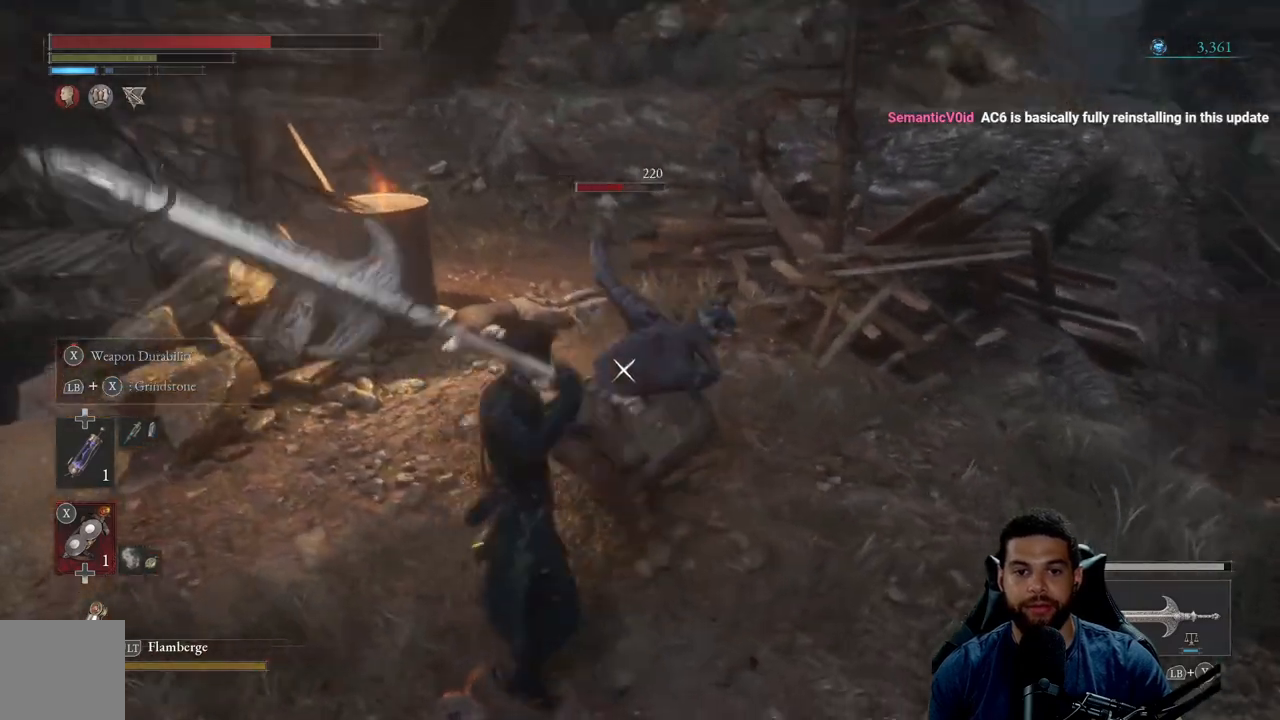
{"buttons": [], "left_stick": "center", "right_stick": "center", "events": [[17, "R1", "up"]]}
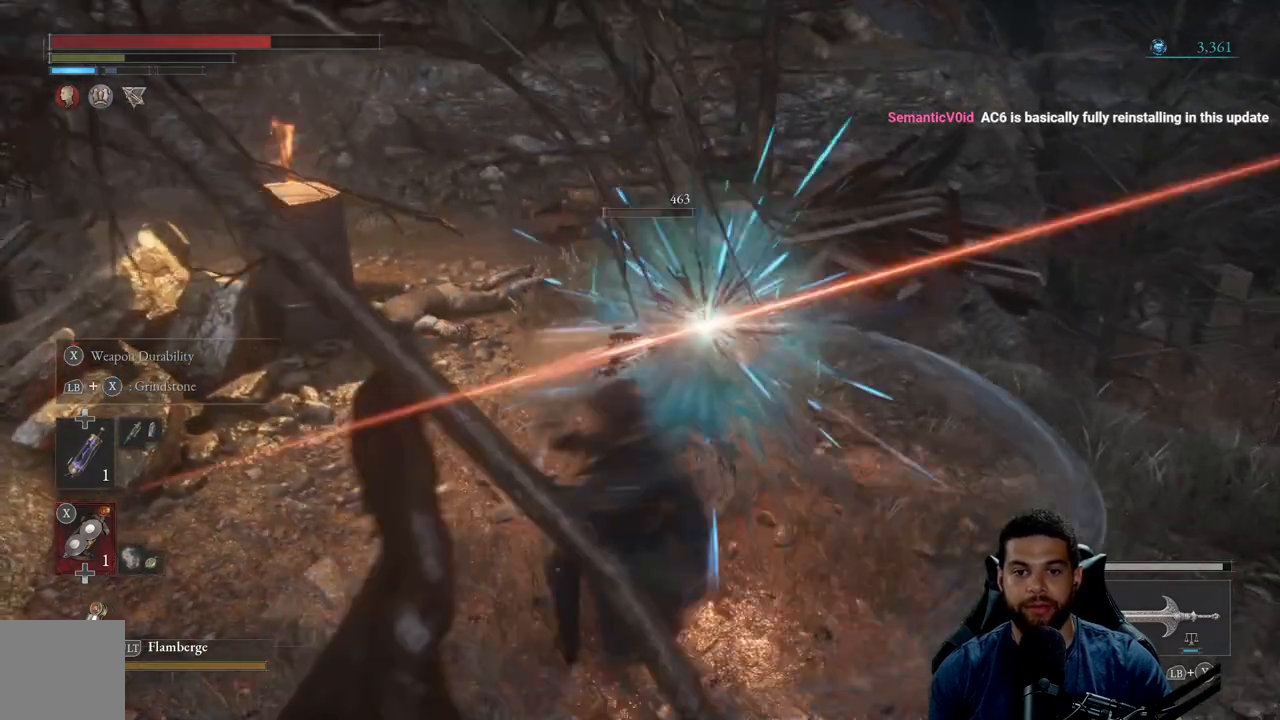
{"buttons": [], "left_stick": "up-right", "right_stick": "left", "events": [[183, "left_stick", "right"], [217, "R3", "down"], [250, "left_stick", "up-right"], [333, "right_stick", "left"], [350, "R3", "up"]]}
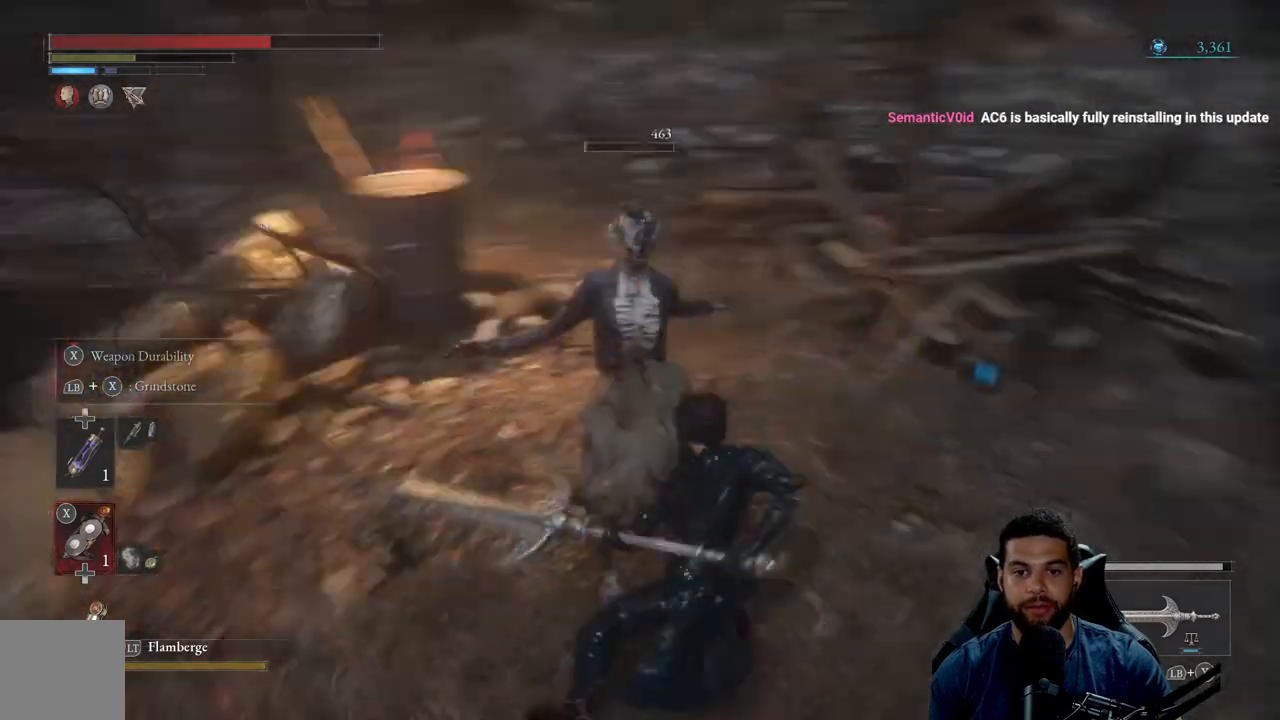
{"buttons": [], "left_stick": "up-right", "right_stick": "left", "events": [[200, "right_stick", "center"], [483, "right_stick", "left"]]}
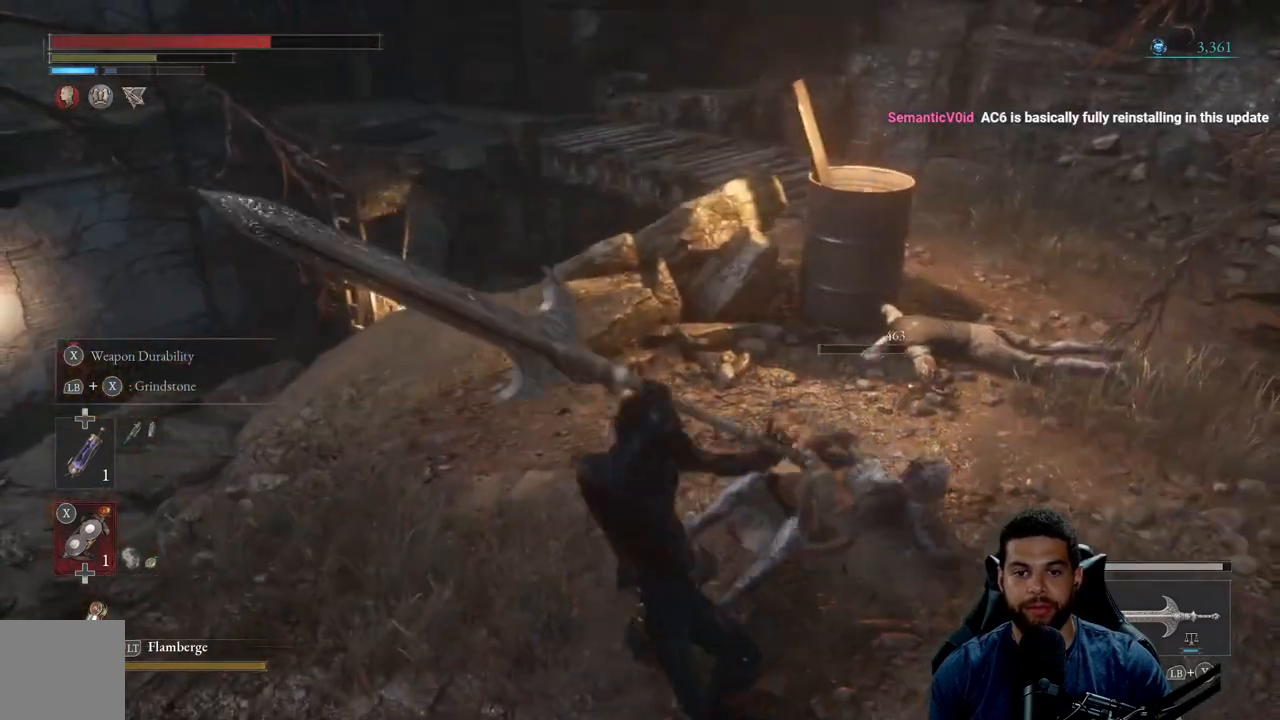
{"buttons": [], "left_stick": "right", "right_stick": "center", "events": [[133, "right_stick", "center"], [183, "left_stick", "right"], [383, "A", "down"], [467, "A", "up"]]}
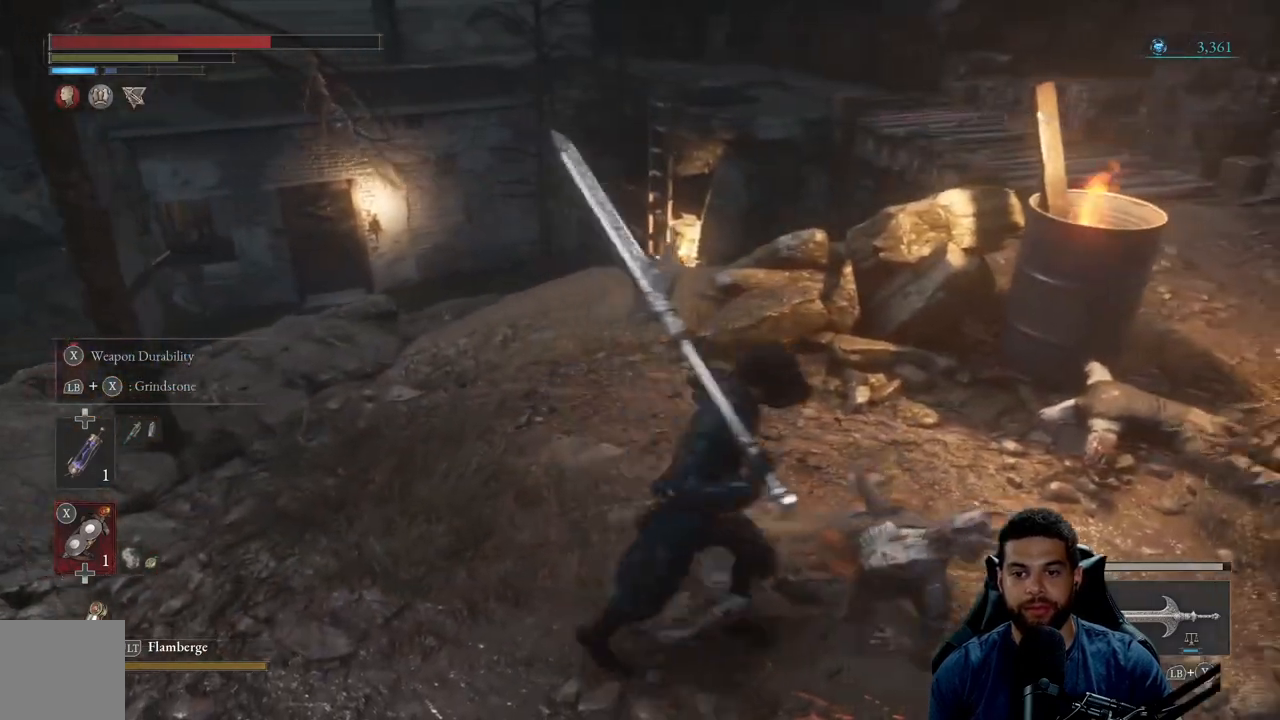
{"buttons": [], "left_stick": "right", "right_stick": "left", "events": [[50, "A", "down"], [117, "A", "up"], [200, "A", "down"], [300, "A", "up"], [350, "right_stick", "left"]]}
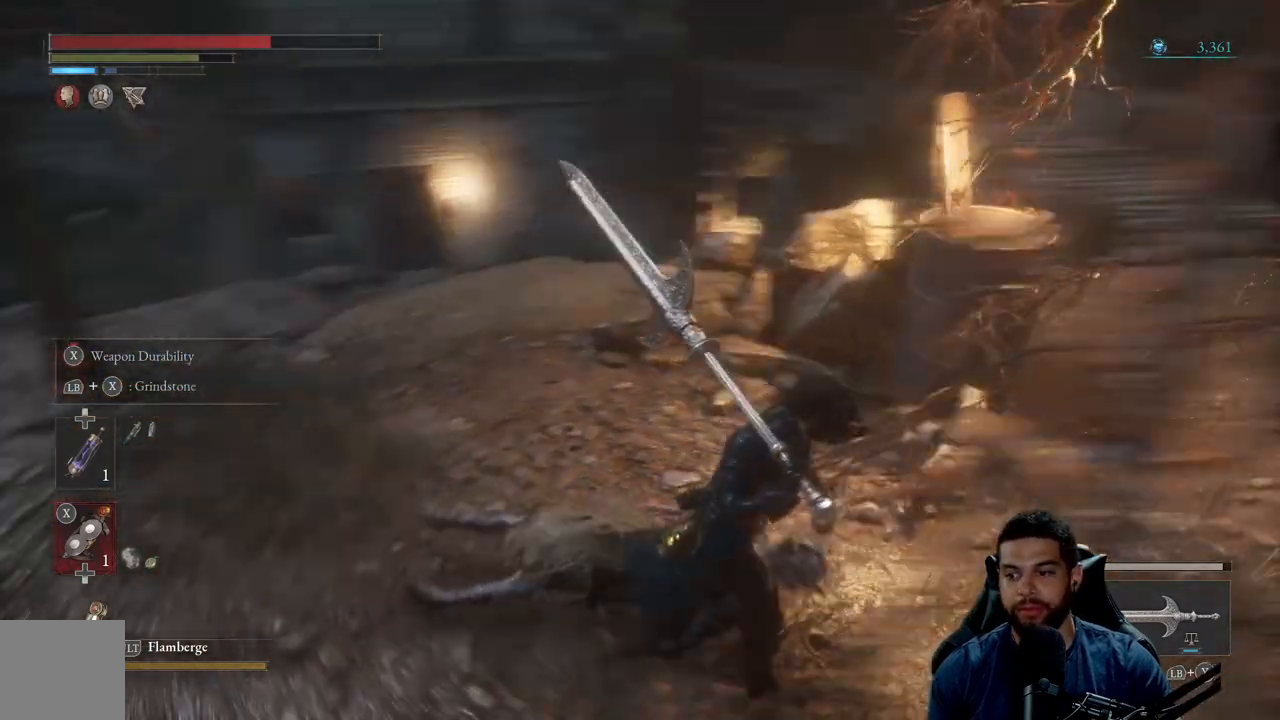
{"buttons": ["B"], "left_stick": "right", "right_stick": "center", "events": [[33, "right_stick", "center"], [133, "B", "down"]]}
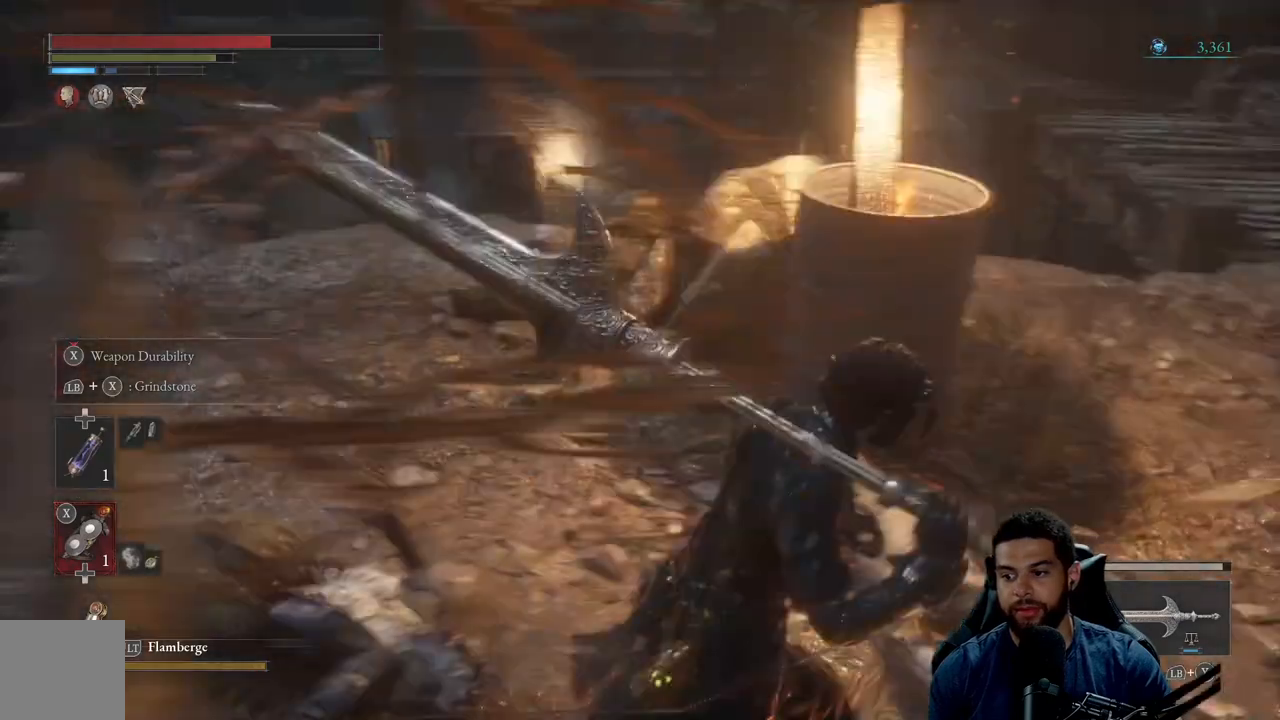
{"buttons": [], "left_stick": "up-right", "right_stick": "center", "events": [[133, "left_stick", "up-right"], [333, "B", "up"]]}
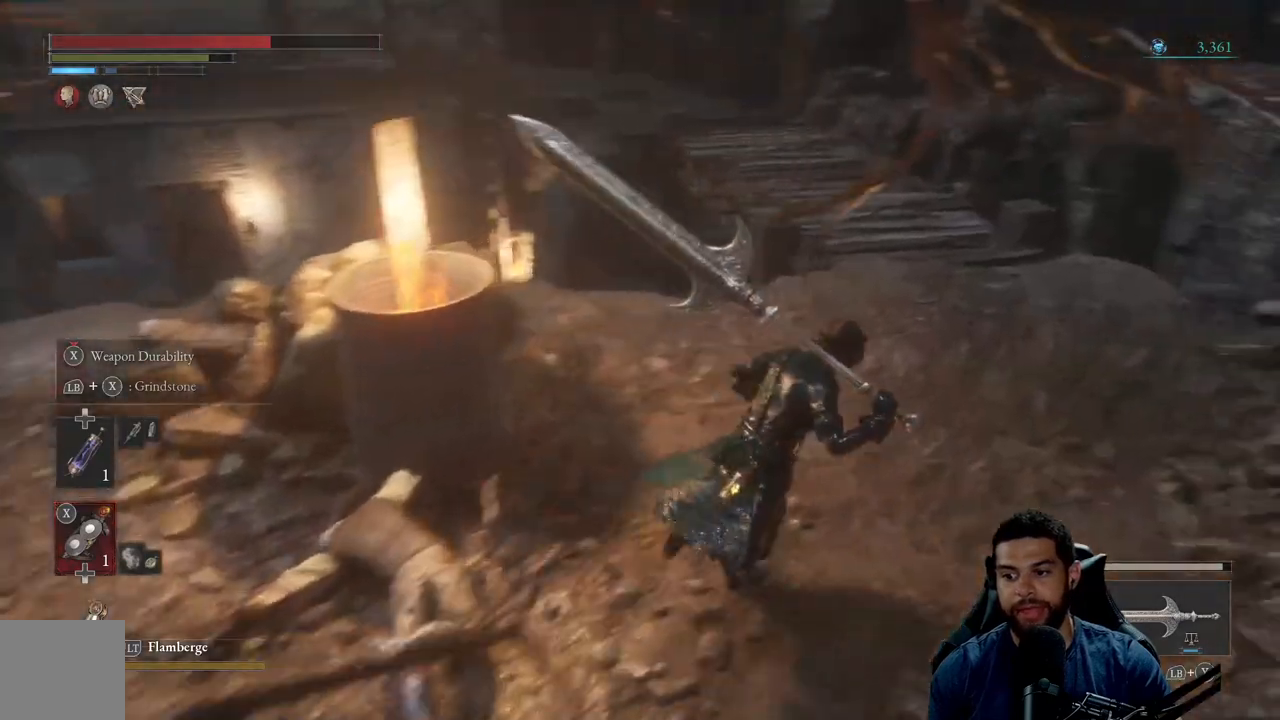
{"buttons": [], "left_stick": "up-right", "right_stick": "center", "events": []}
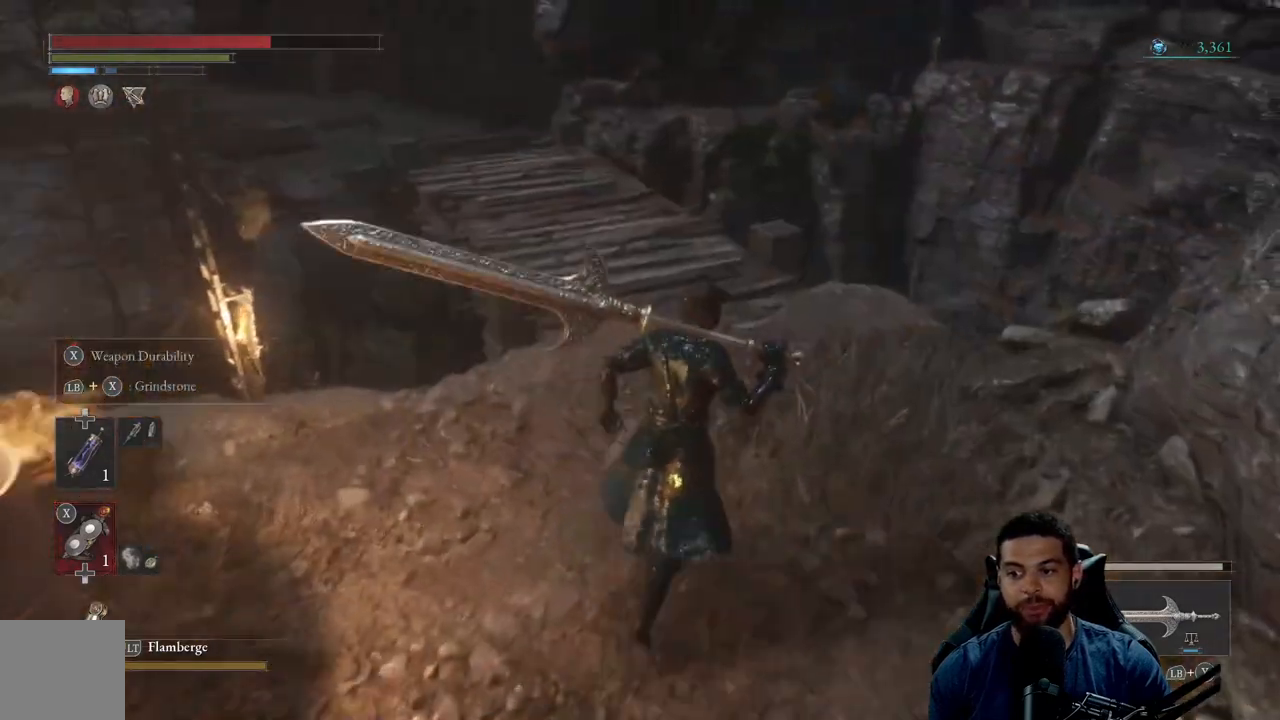
{"buttons": [], "left_stick": "up", "right_stick": "left", "events": [[267, "left_stick", "up"], [400, "right_stick", "left"]]}
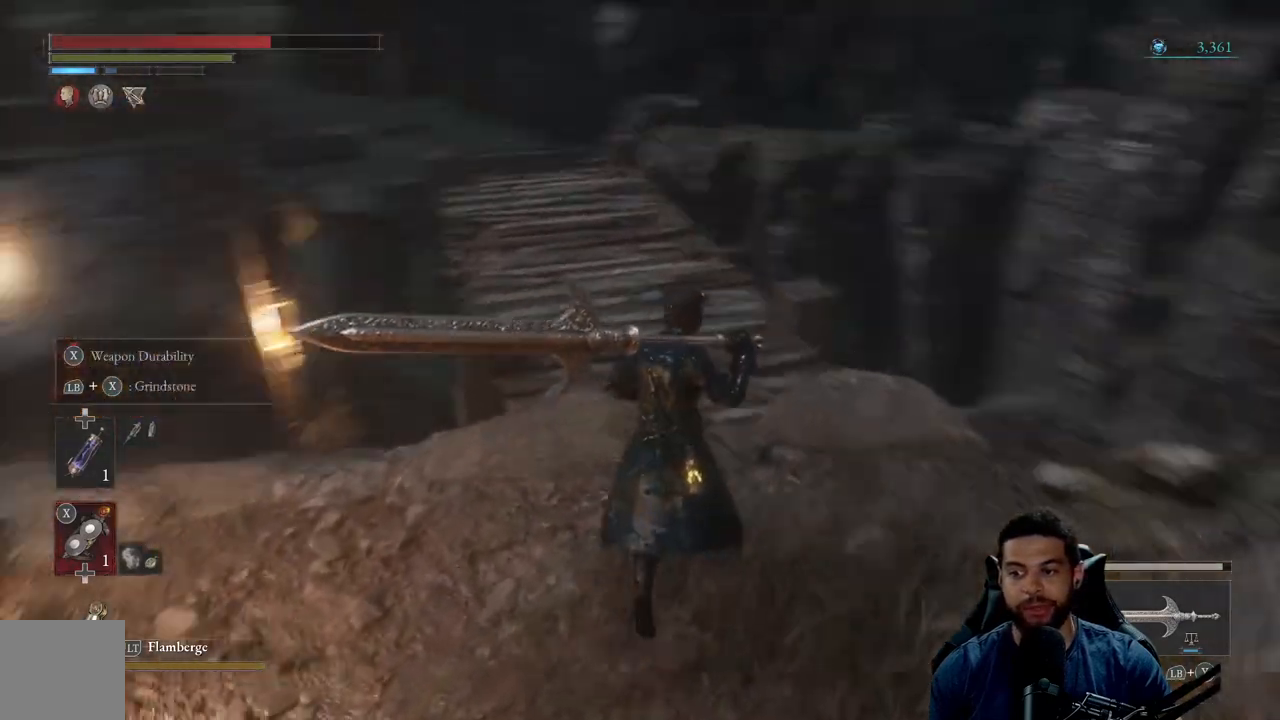
{"buttons": [], "left_stick": "center", "right_stick": "center", "events": [[83, "right_stick", "center"], [283, "right_stick", "left"], [350, "right_stick", "center"], [467, "left_stick", "center"]]}
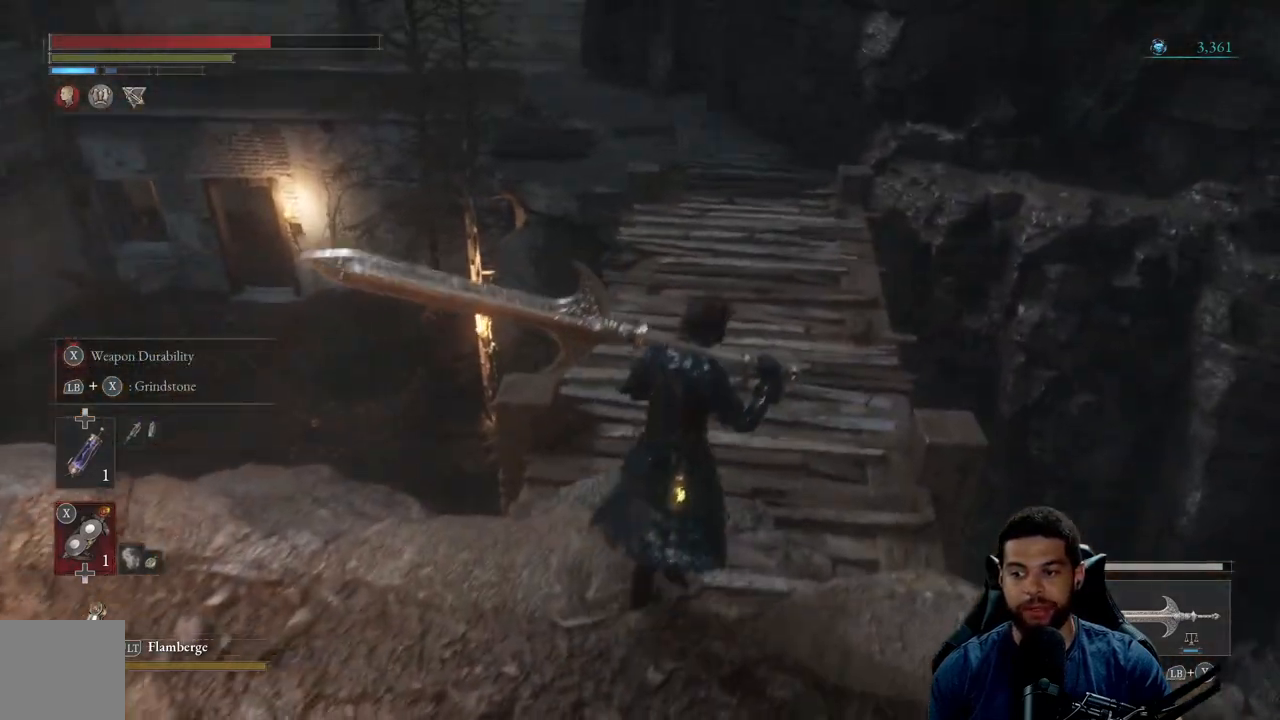
{"buttons": [], "left_stick": "down", "right_stick": "left", "events": [[417, "left_stick", "down"], [467, "right_stick", "left"]]}
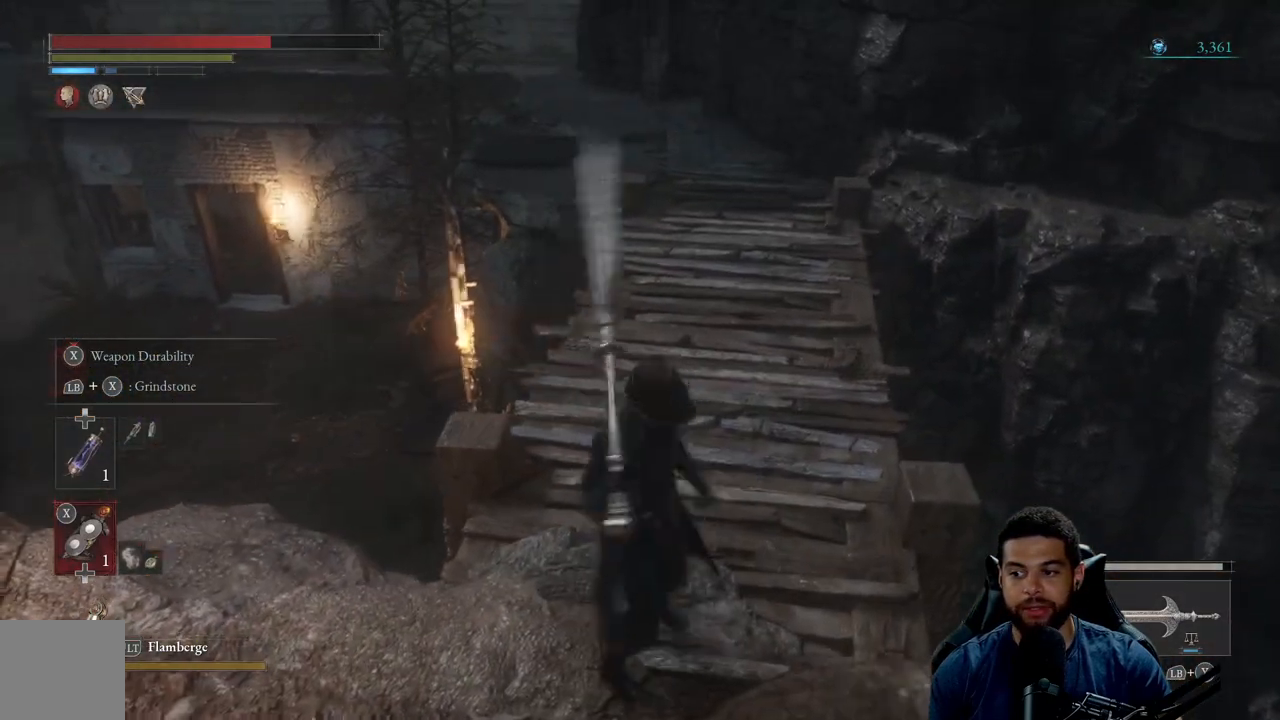
{"buttons": [], "left_stick": "right", "right_stick": "center", "events": [[83, "left_stick", "down-left"], [133, "right_stick", "center"], [250, "left_stick", "down-right"], [500, "left_stick", "right"]]}
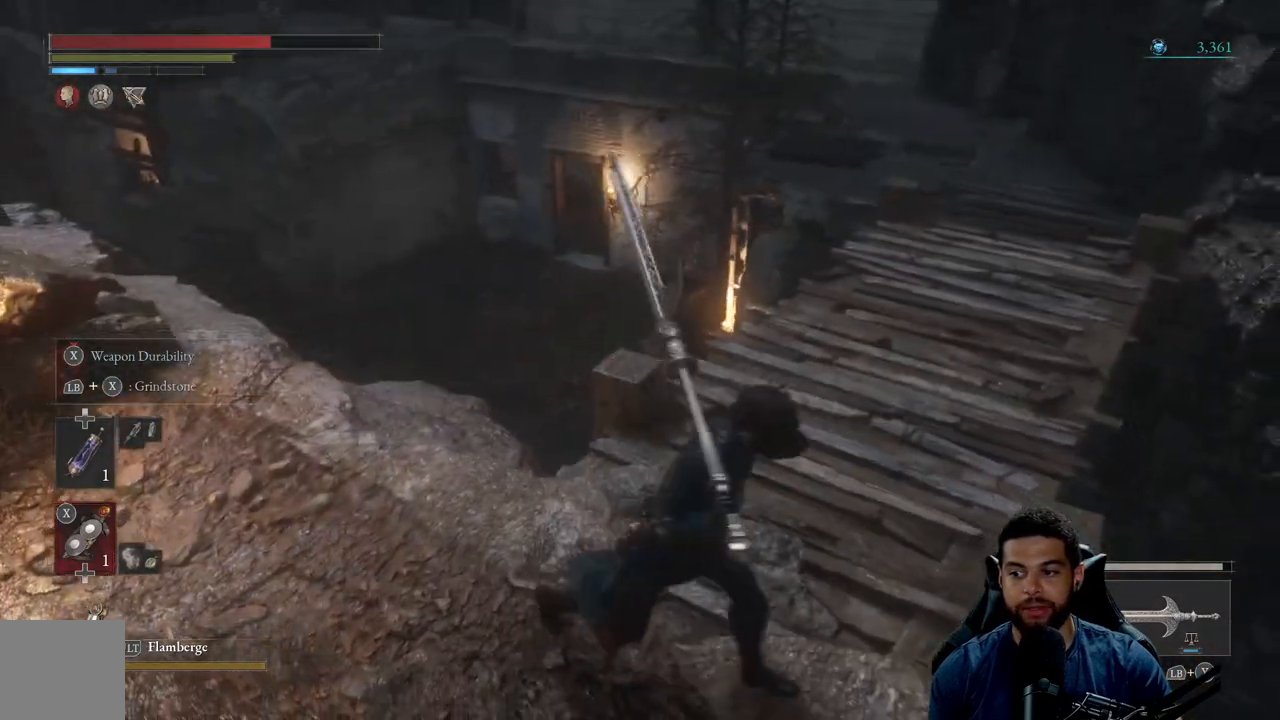
{"buttons": [], "left_stick": "up-right", "right_stick": "center", "events": [[117, "left_stick", "up-right"]]}
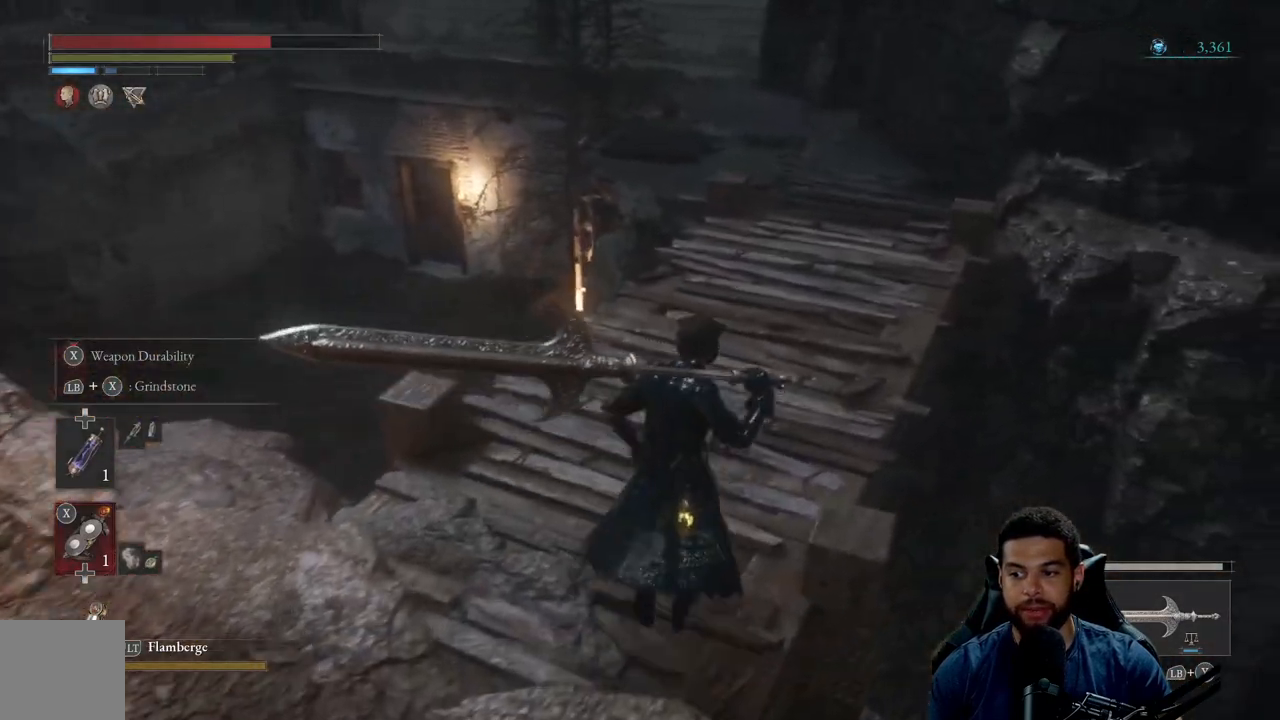
{"buttons": [], "left_stick": "up-right", "right_stick": "center", "events": [[183, "right_stick", "left"], [350, "right_stick", "center"]]}
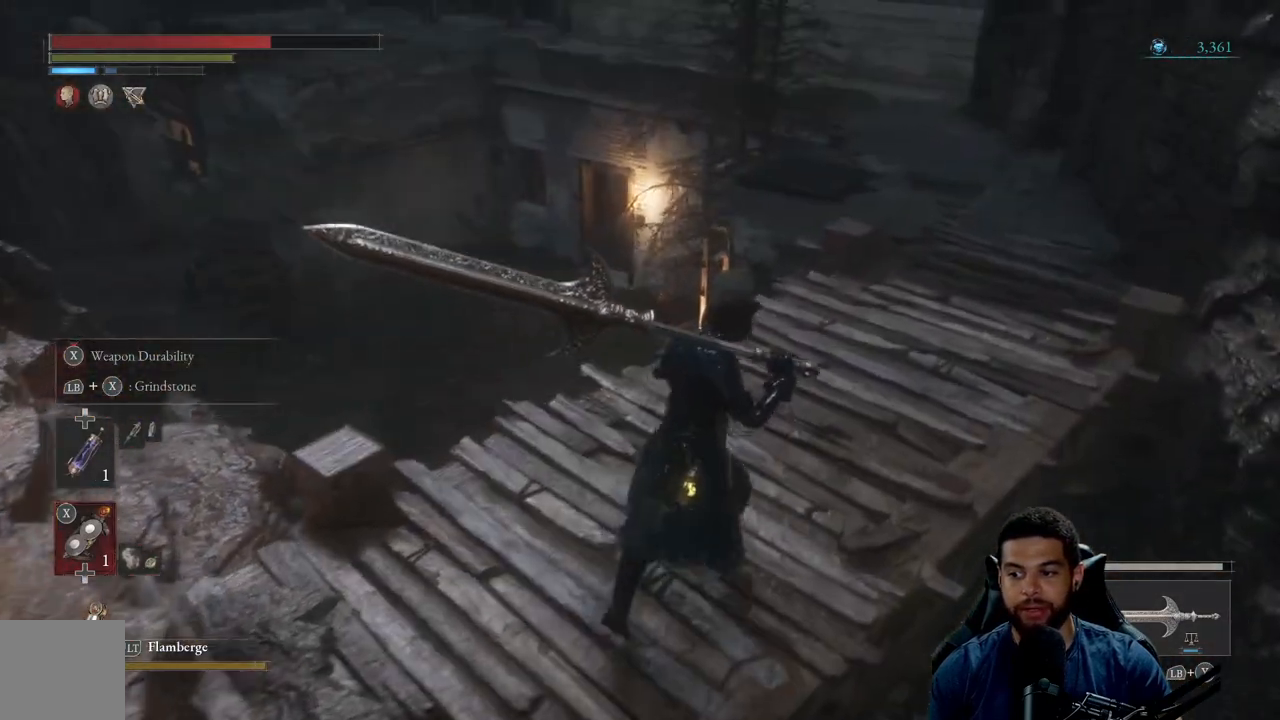
{"buttons": [], "left_stick": "up-right", "right_stick": "left", "events": [[450, "right_stick", "left"]]}
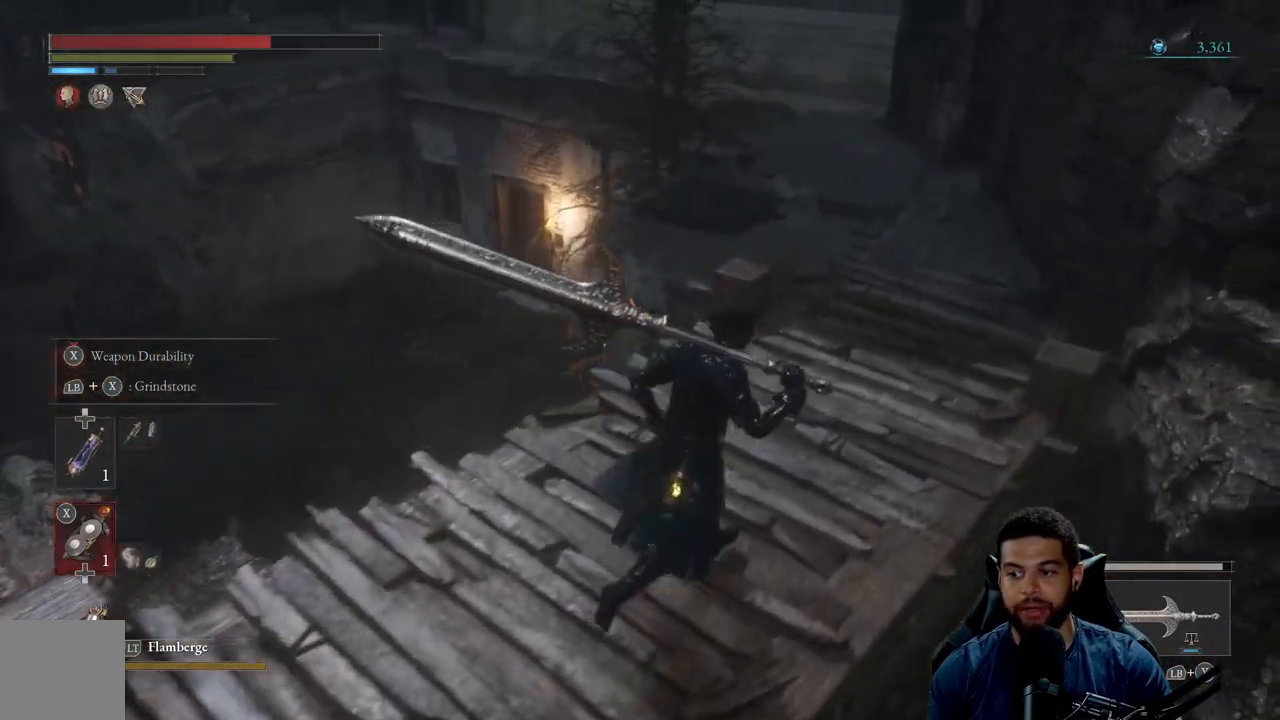
{"buttons": [], "left_stick": "right", "right_stick": "left", "events": [[200, "right_stick", "center"], [317, "right_stick", "left"], [350, "left_stick", "right"]]}
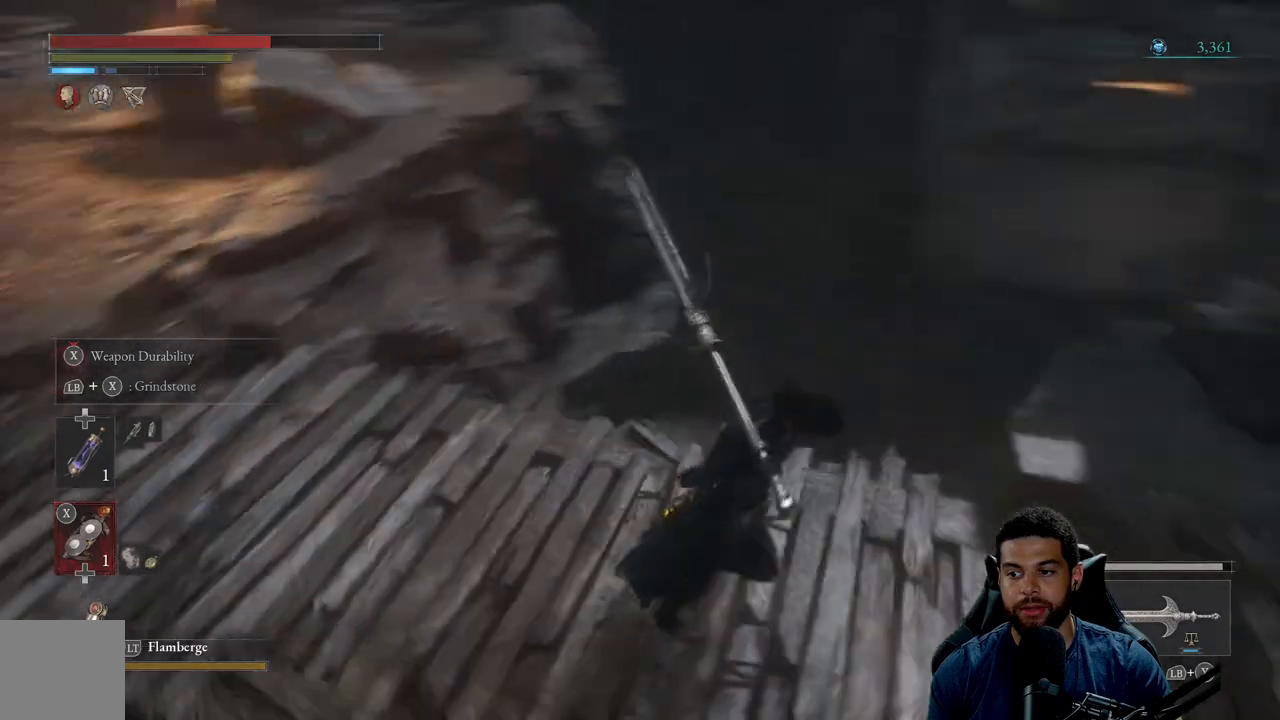
{"buttons": [], "left_stick": "down-right", "right_stick": "center", "events": [[67, "left_stick", "down-right"], [400, "right_stick", "center"]]}
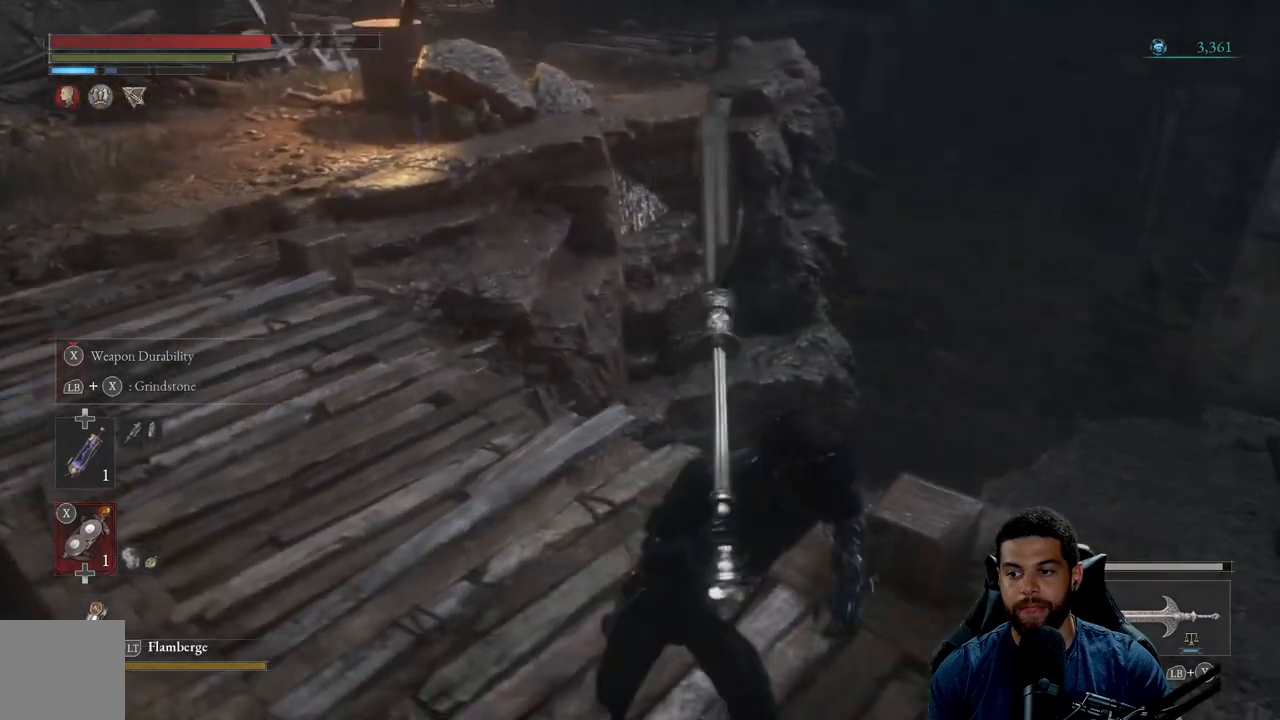
{"buttons": [], "left_stick": "right", "right_stick": "left", "events": [[33, "left_stick", "down"], [167, "left_stick", "down-right"], [267, "left_stick", "right"], [417, "right_stick", "left"]]}
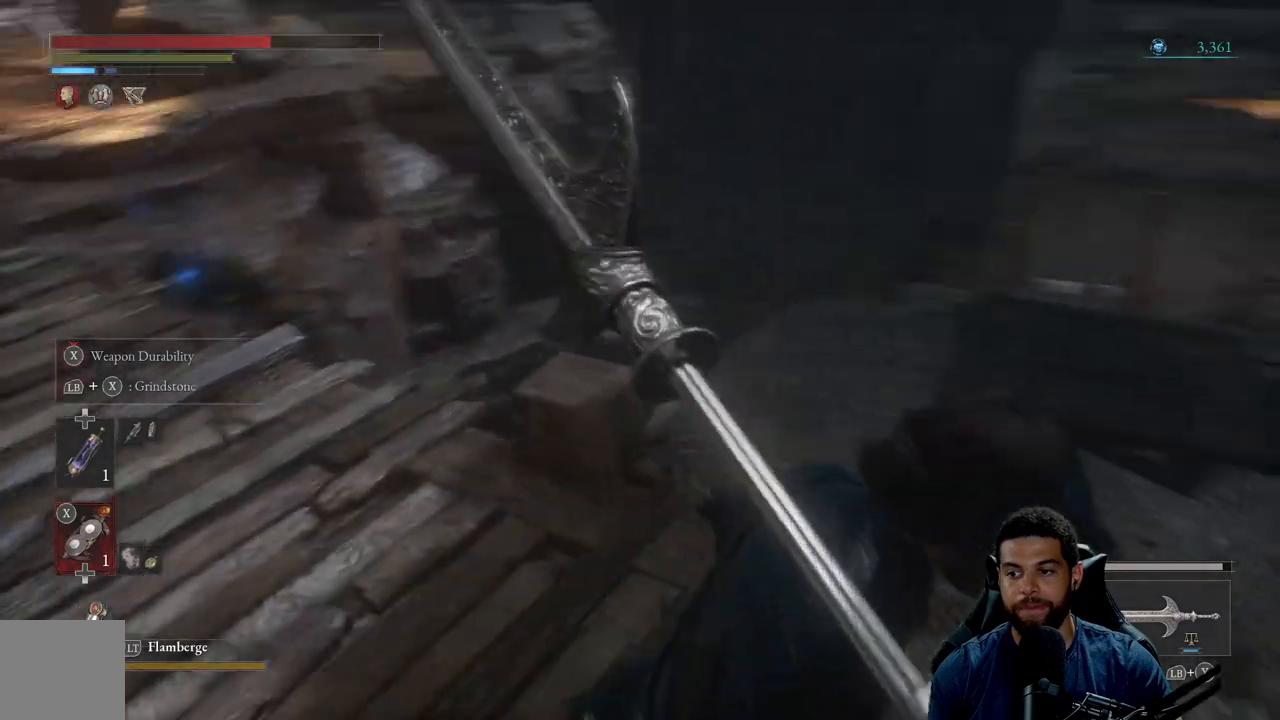
{"buttons": [], "left_stick": "right", "right_stick": "center", "events": [[133, "right_stick", "center"], [250, "right_stick", "left"], [350, "right_stick", "center"]]}
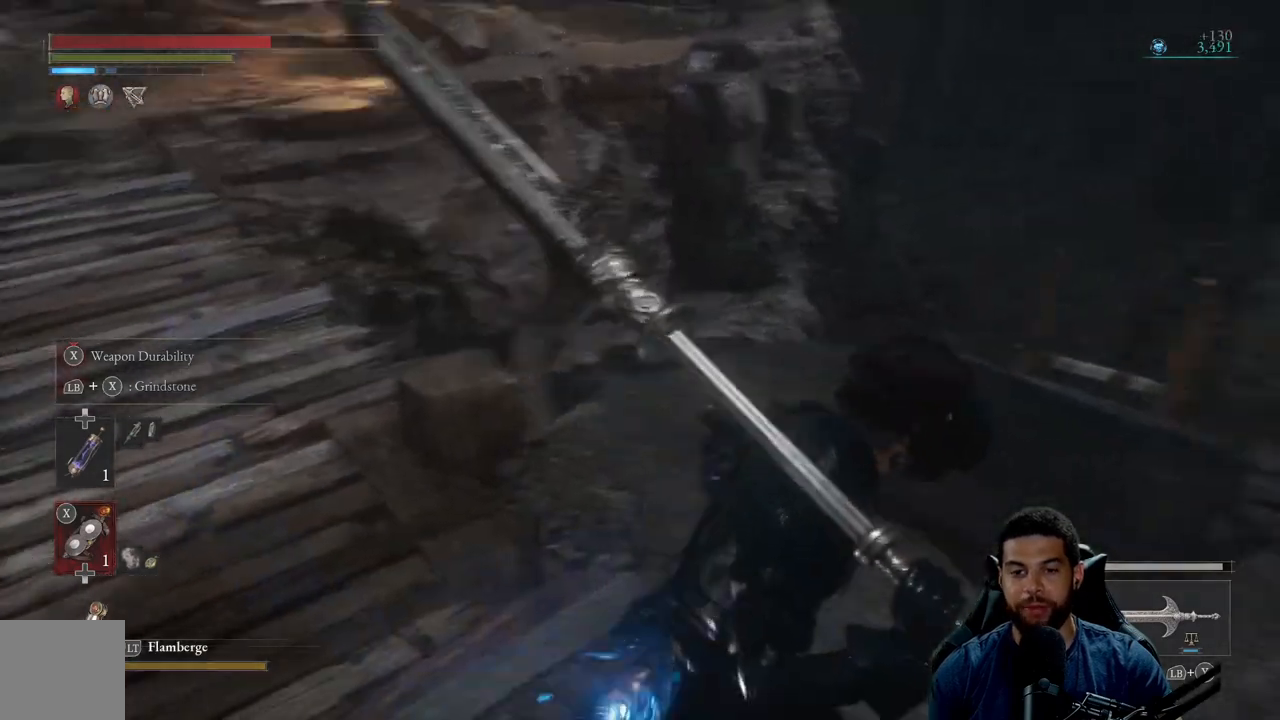
{"buttons": [], "left_stick": "up-right", "right_stick": "center", "events": [[133, "right_stick", "right"], [350, "right_stick", "center"], [383, "left_stick", "up-right"]]}
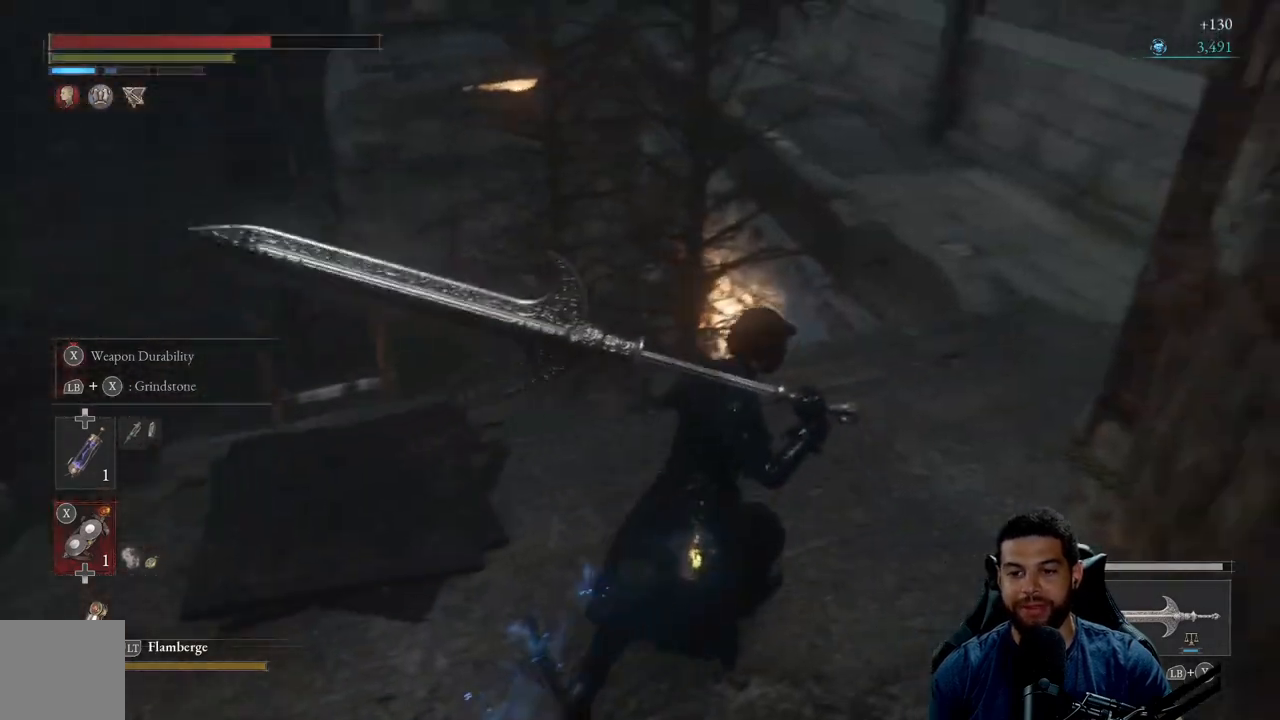
{"buttons": [], "left_stick": "up-right", "right_stick": "up-left", "events": [[367, "right_stick", "up-left"]]}
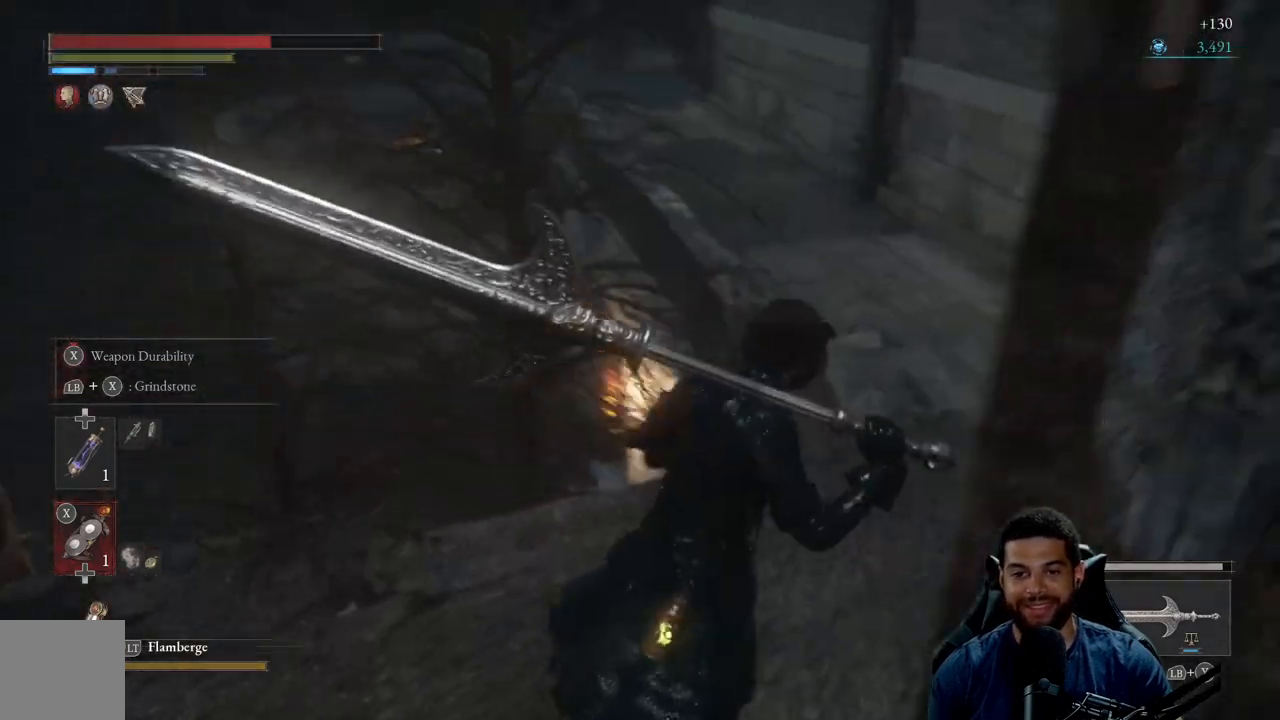
{"buttons": [], "left_stick": "center", "right_stick": "center", "events": [[83, "right_stick", "left"], [267, "right_stick", "center"], [317, "left_stick", "center"], [350, "right_stick", "left"], [500, "right_stick", "center"]]}
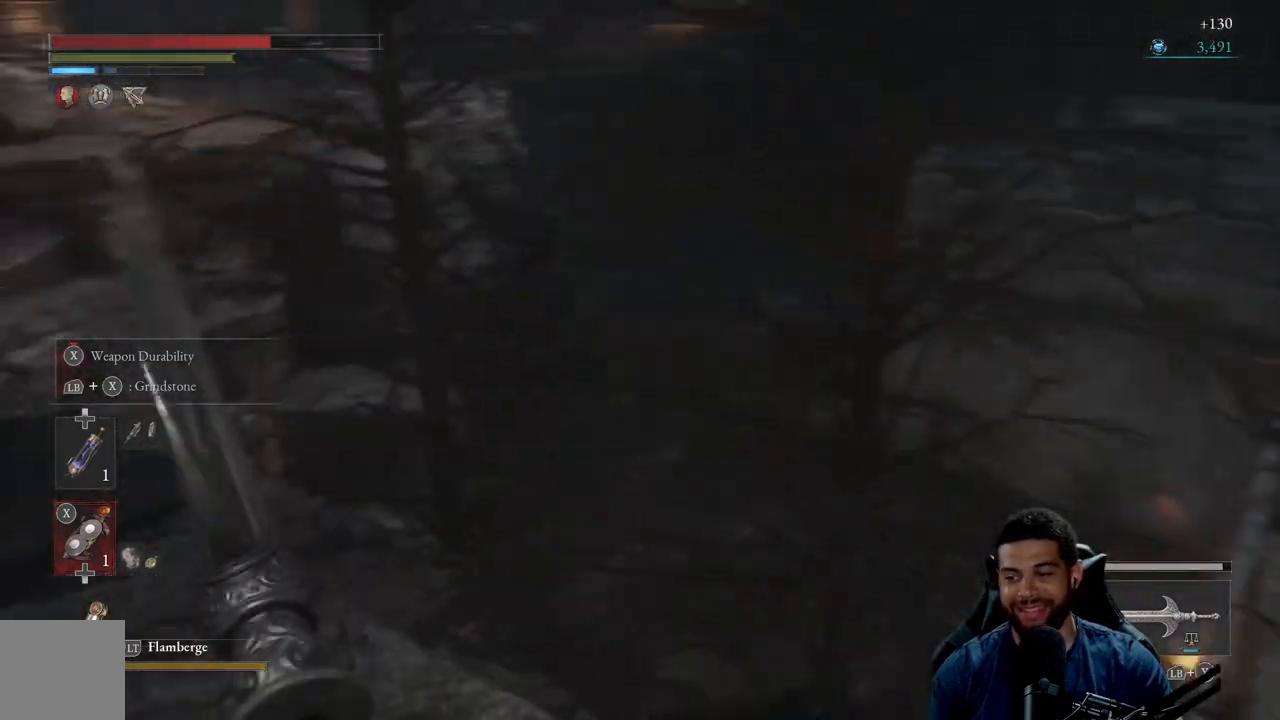
{"buttons": [], "left_stick": "up-right", "right_stick": "center", "events": [[50, "left_stick", "right"], [467, "left_stick", "up-right"]]}
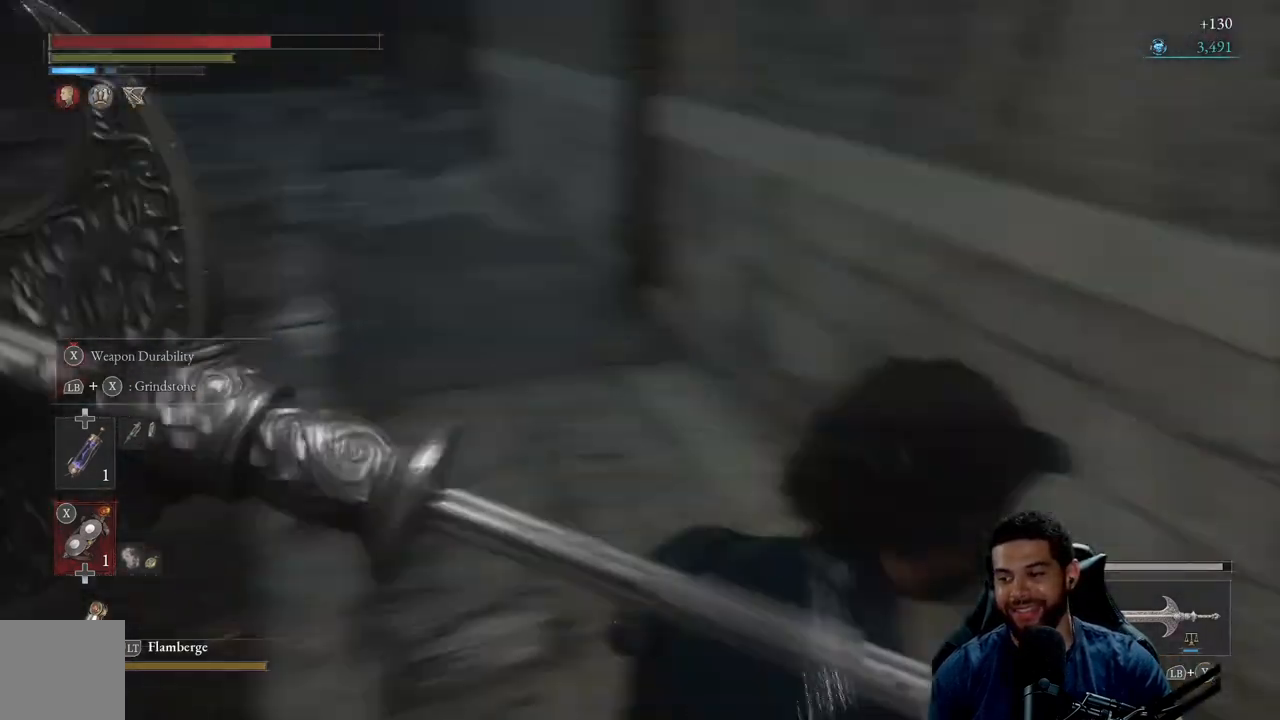
{"buttons": [], "left_stick": "center", "right_stick": "left", "events": [[83, "right_stick", "left"], [183, "left_stick", "center"]]}
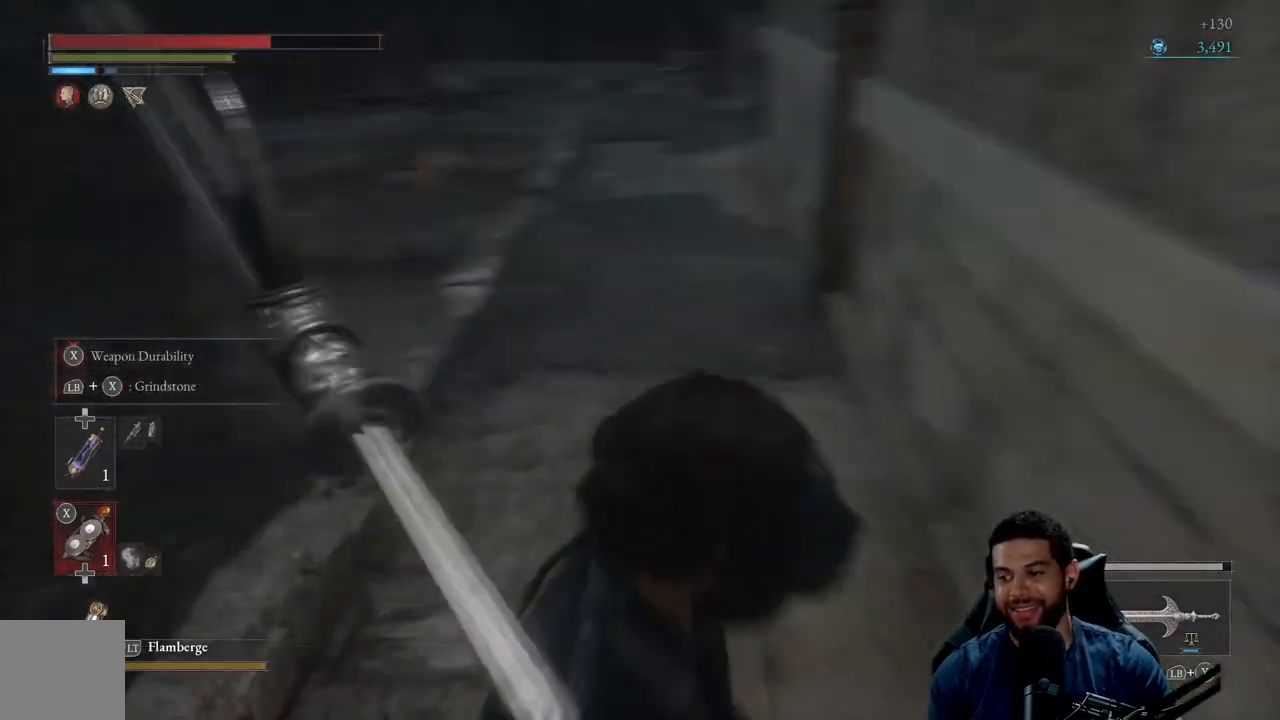
{"buttons": [], "left_stick": "up", "right_stick": "center", "events": [[317, "right_stick", "center"], [383, "left_stick", "up"]]}
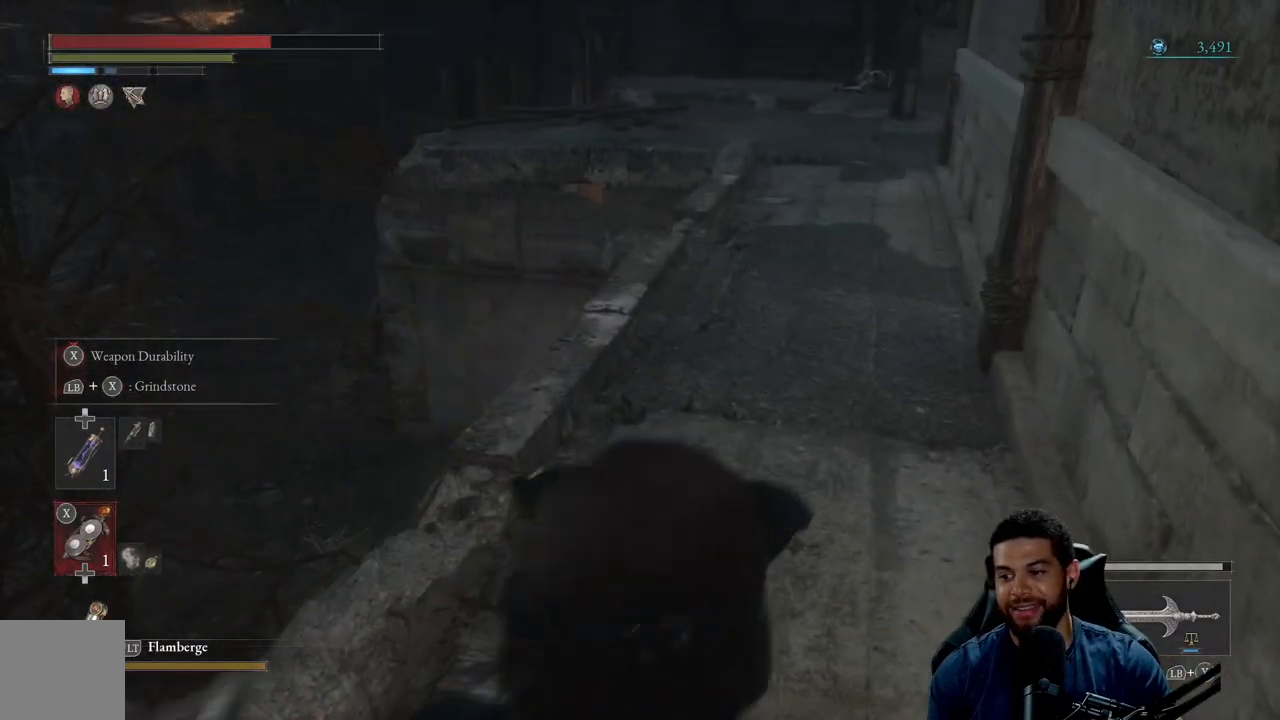
{"buttons": [], "left_stick": "center", "right_stick": "left", "events": [[100, "left_stick", "center"], [317, "right_stick", "left"]]}
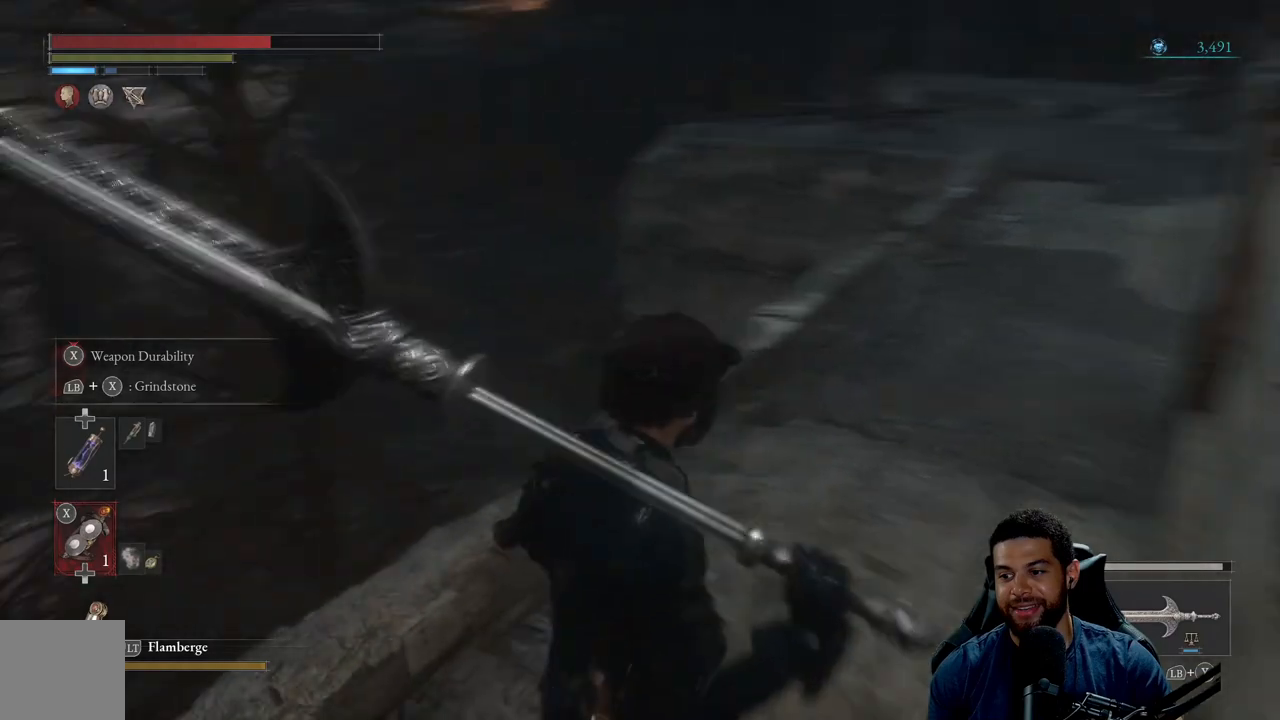
{"buttons": [], "left_stick": "center", "right_stick": "center", "events": [[33, "right_stick", "center"]]}